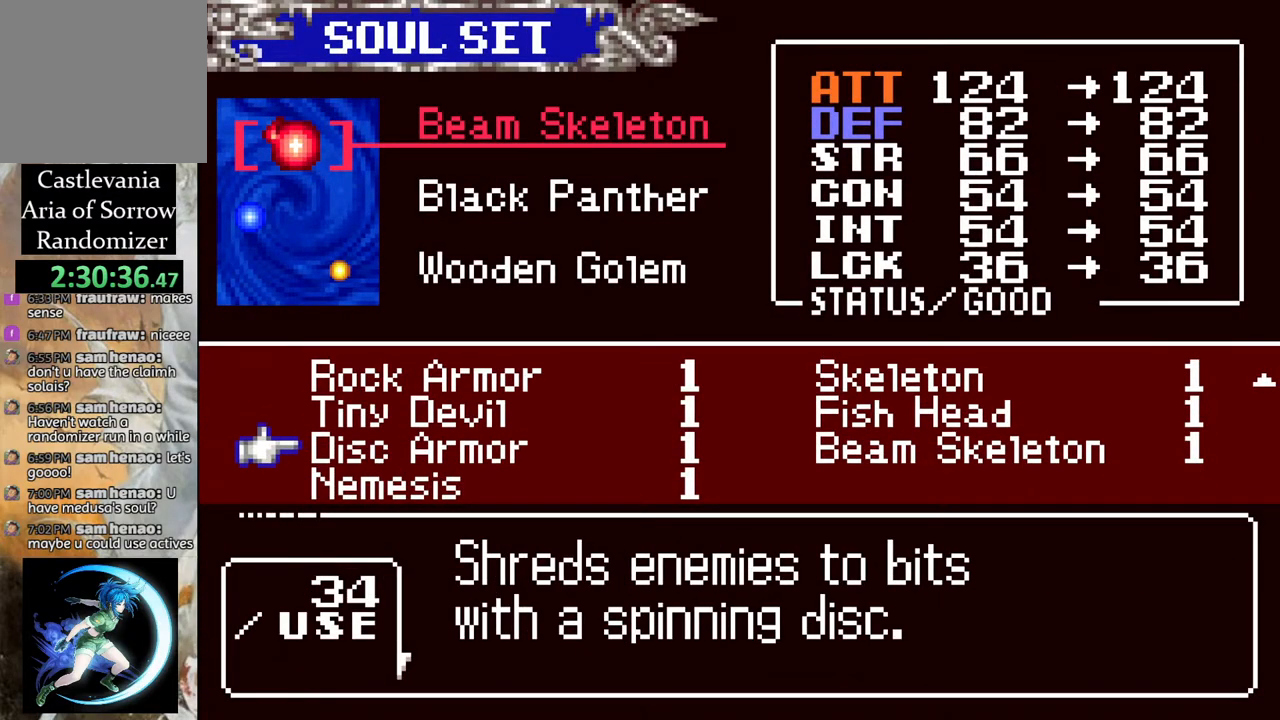
Gameplay with a controller (PlayStation layout); each line is a JSON object with the inputs held at the frame after it. "events" lists button and stick changes between this image and that frame as [ms after this image, input, new state], when the widget could be followed in between.
{"buttons": [], "left_stick": "center", "right_stick": "center", "events": [[167, "CROSS", "down"], [283, "CROSS", "up"]]}
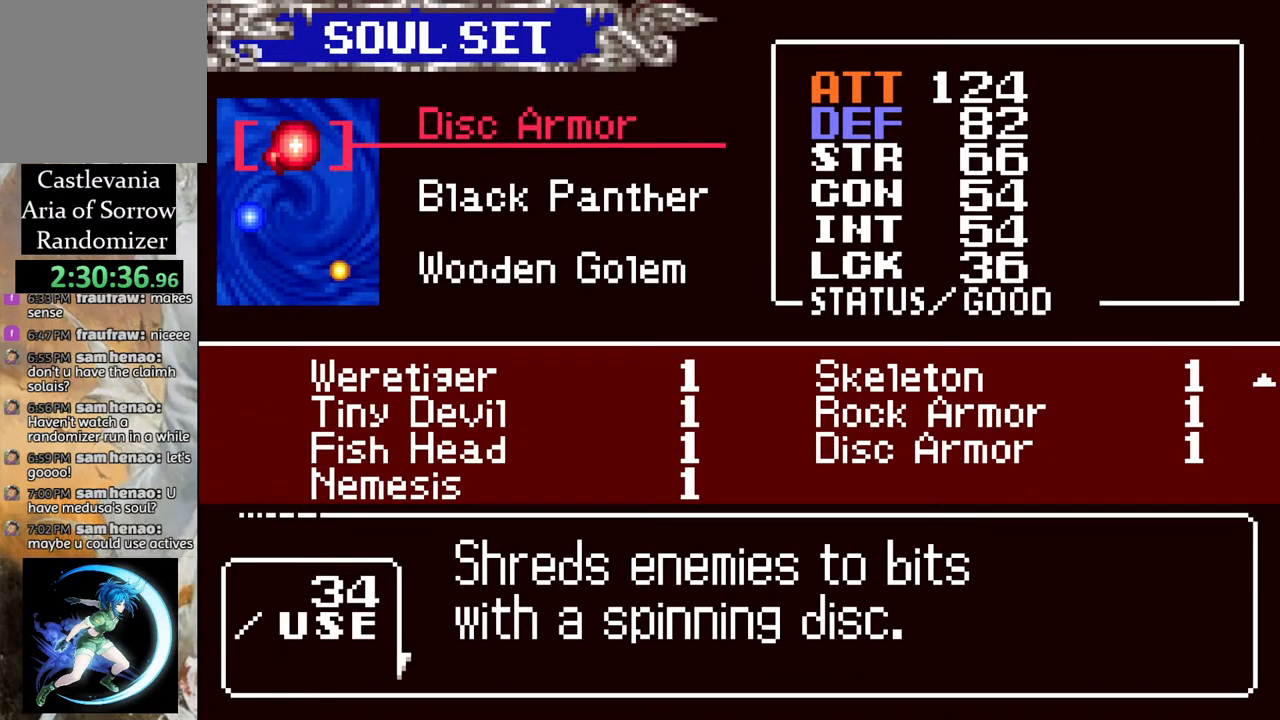
{"buttons": ["CIRCLE"], "left_stick": "center", "right_stick": "center", "events": [[467, "CIRCLE", "down"]]}
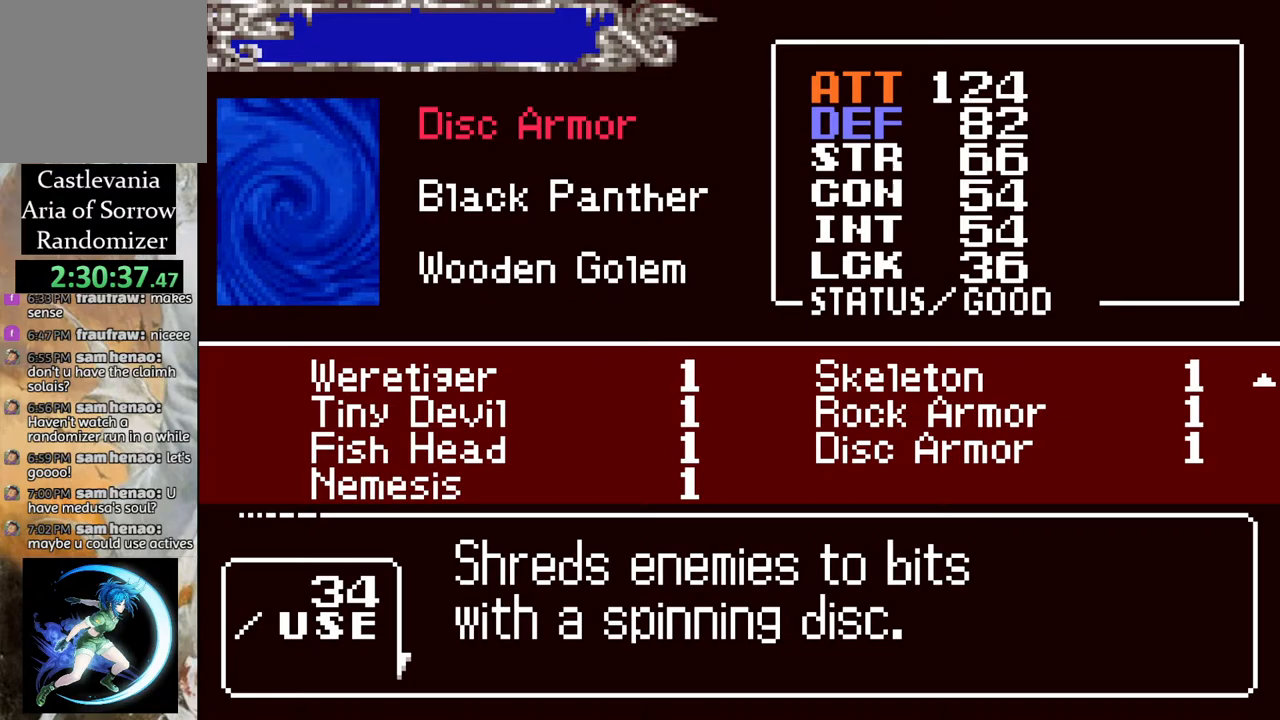
{"buttons": ["DPAD_DOWN"], "left_stick": "center", "right_stick": "center", "events": [[100, "CIRCLE", "up"], [300, "DPAD_DOWN", "down"], [383, "DPAD_DOWN", "up"], [450, "DPAD_DOWN", "down"]]}
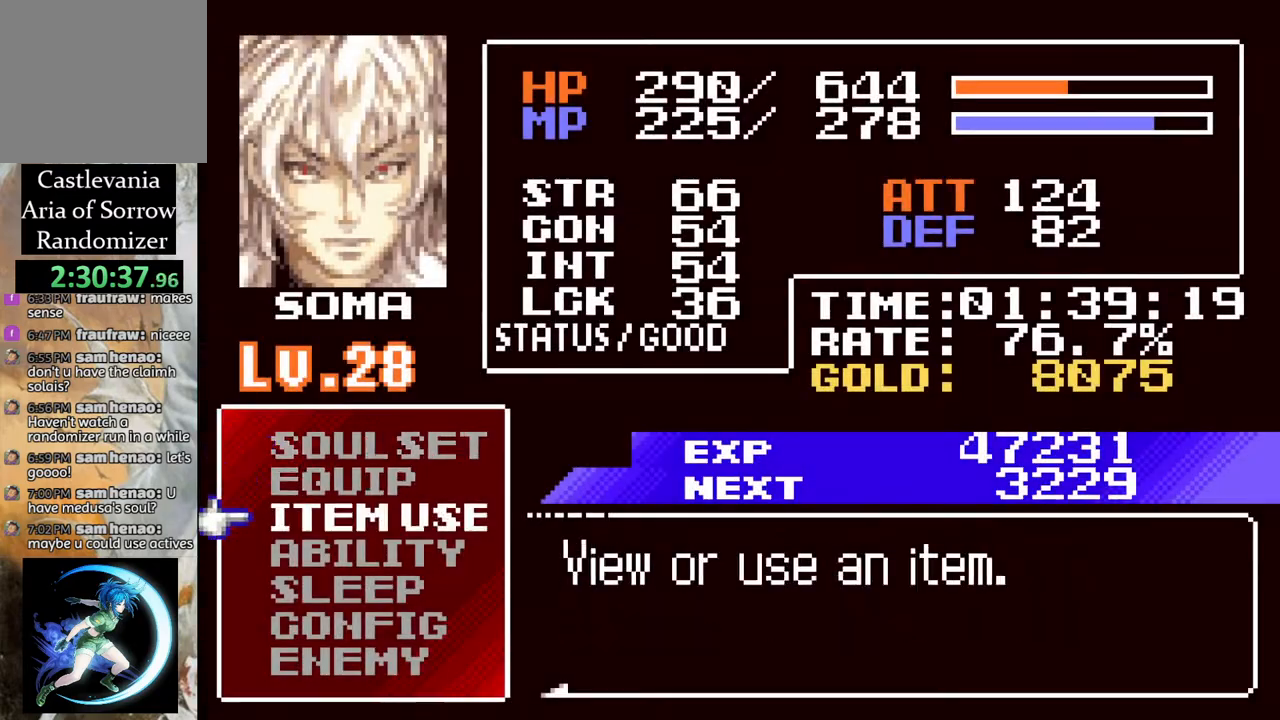
{"buttons": [], "left_stick": "center", "right_stick": "center", "events": [[33, "DPAD_DOWN", "up"], [117, "CROSS", "down"], [217, "CROSS", "up"]]}
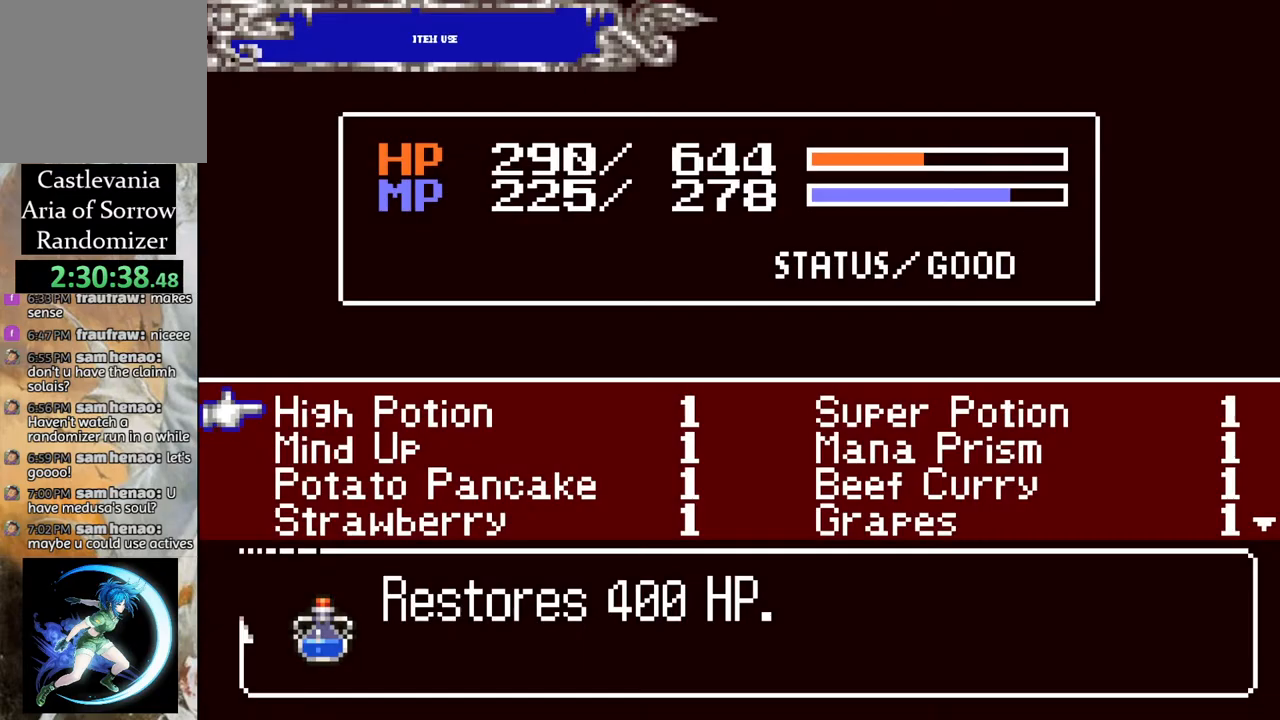
{"buttons": ["DPAD_DOWN"], "left_stick": "center", "right_stick": "center", "events": [[483, "DPAD_DOWN", "down"]]}
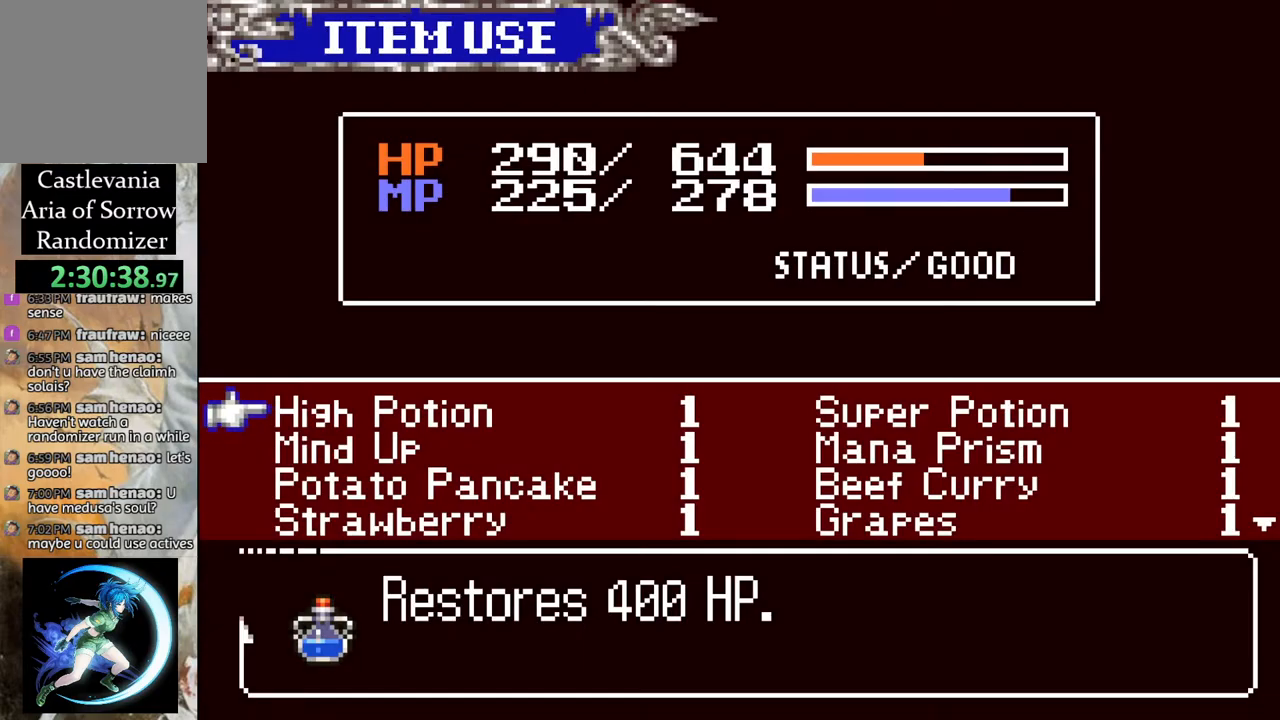
{"buttons": [], "left_stick": "center", "right_stick": "center", "events": [[67, "DPAD_DOWN", "up"], [150, "DPAD_DOWN", "down"], [200, "DPAD_DOWN", "up"]]}
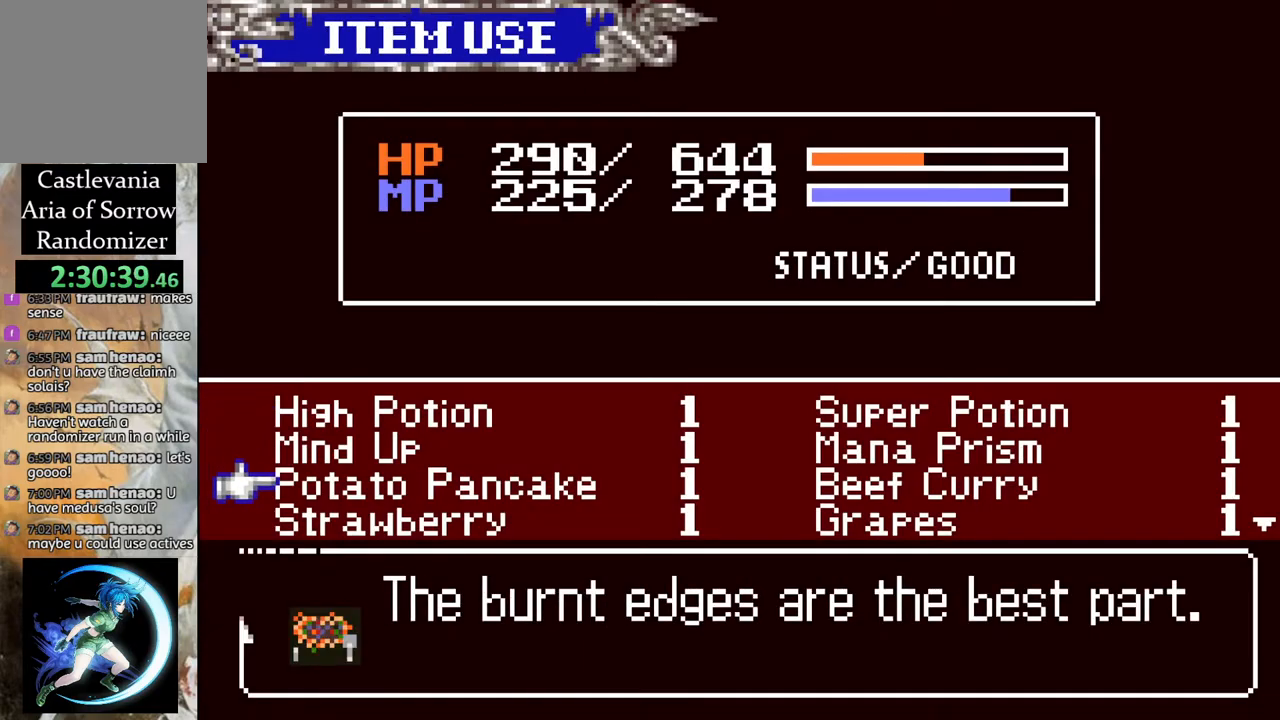
{"buttons": [], "left_stick": "center", "right_stick": "center", "events": []}
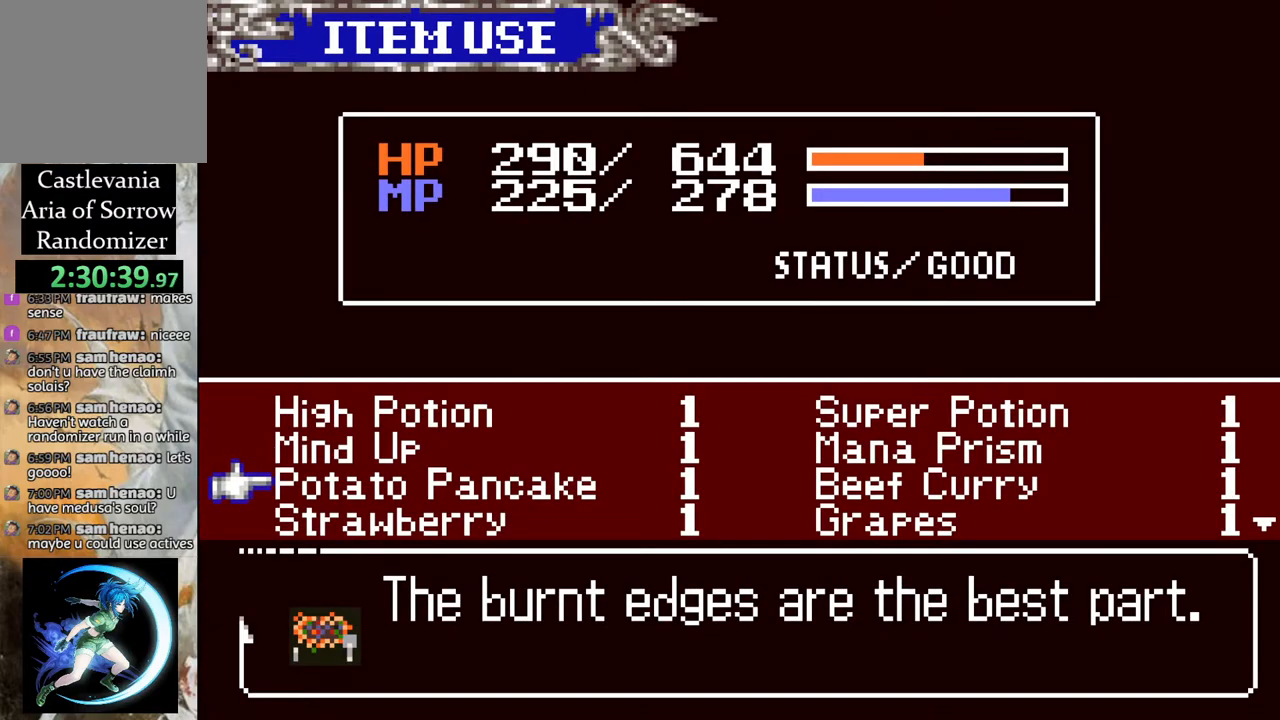
{"buttons": [], "left_stick": "center", "right_stick": "center", "events": [[117, "CROSS", "down"], [267, "CROSS", "up"]]}
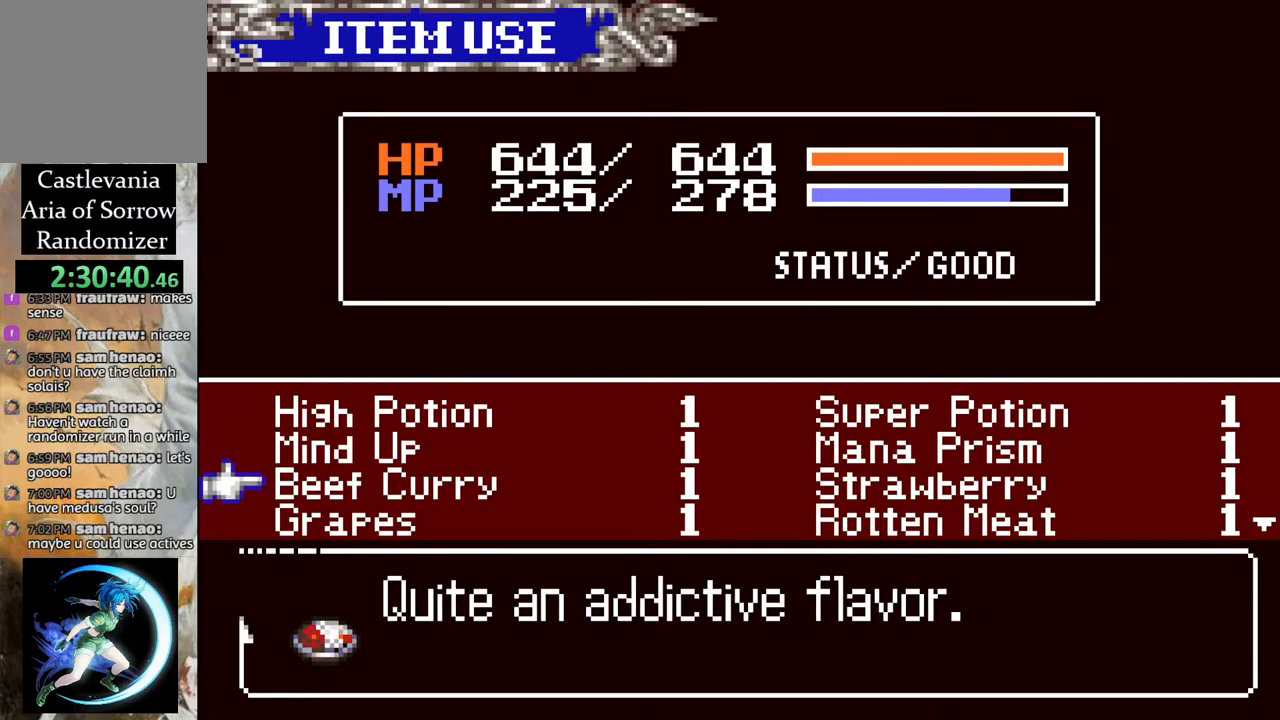
{"buttons": ["CIRCLE"], "left_stick": "center", "right_stick": "center", "events": [[17, "CIRCLE", "down"], [133, "CIRCLE", "up"], [450, "CIRCLE", "down"]]}
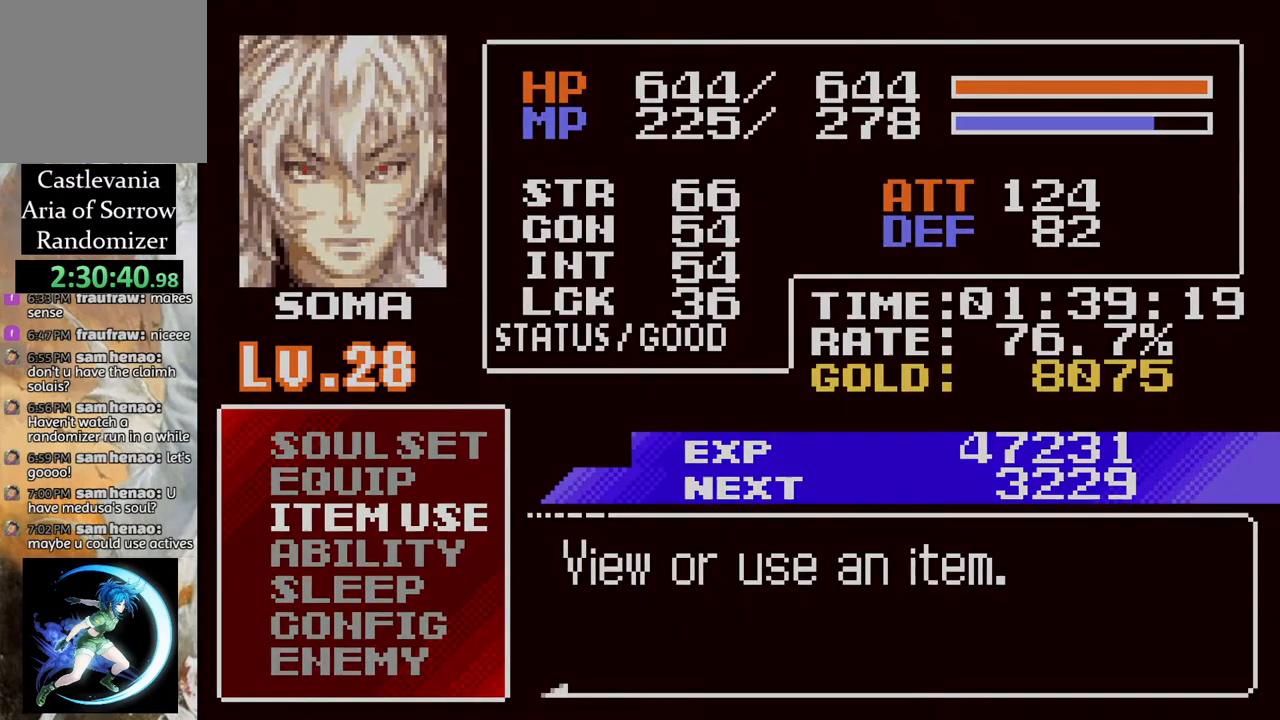
{"buttons": [], "left_stick": "center", "right_stick": "center", "events": [[83, "CIRCLE", "up"], [233, "DPAD_RIGHT", "down"], [233, "DPAD_UP", "down"], [250, "DPAD_RIGHT", "up"], [267, "CROSS", "down"], [350, "CIRCLE", "down"], [383, "CROSS", "up"], [450, "DPAD_UP", "up"], [483, "CIRCLE", "up"]]}
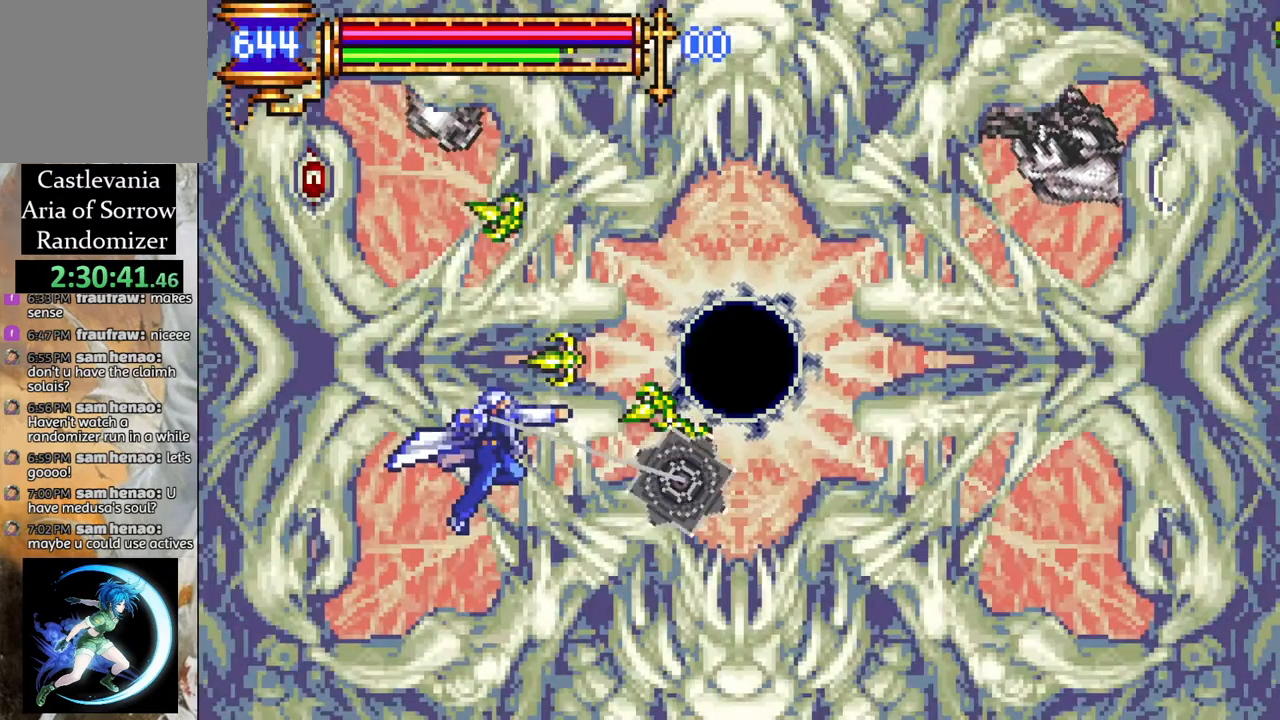
{"buttons": ["DPAD_DOWN"], "left_stick": "center", "right_stick": "center", "events": [[200, "DPAD_DOWN", "down"]]}
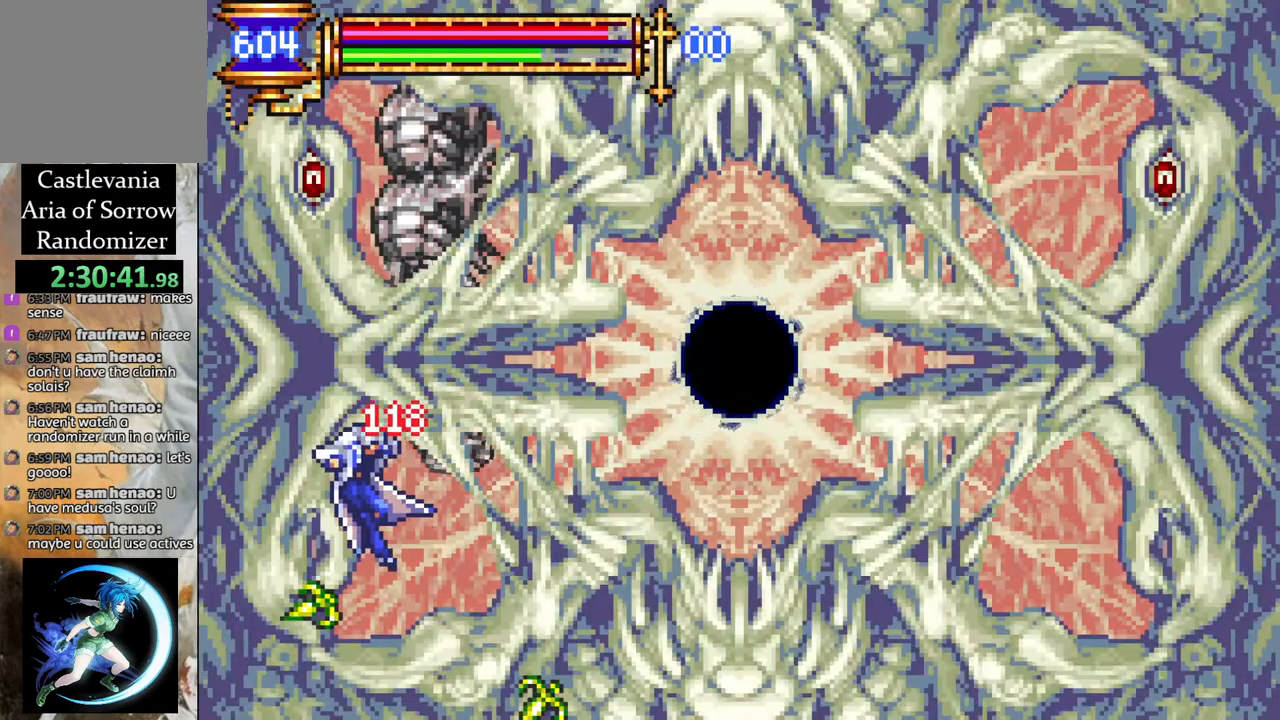
{"buttons": ["R1", "DPAD_RIGHT"], "left_stick": "center", "right_stick": "center", "events": [[17, "DPAD_DOWN", "up"], [17, "DPAD_RIGHT", "down"], [450, "R1", "down"]]}
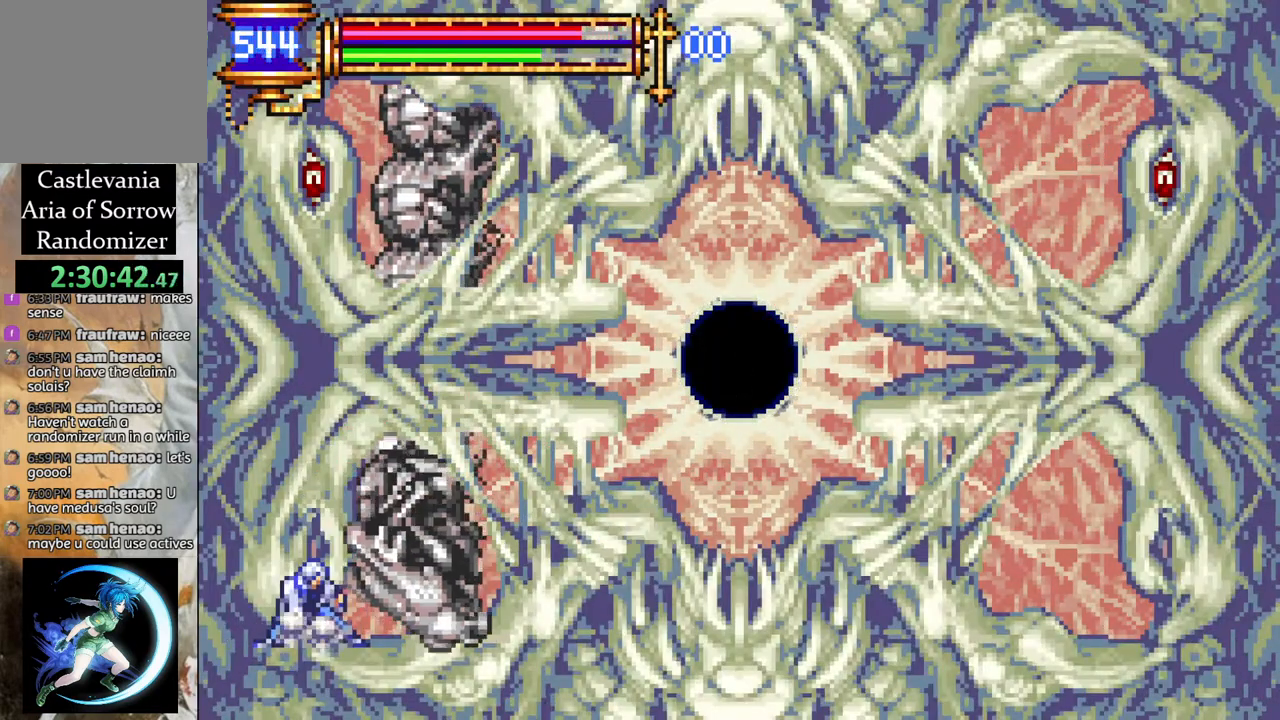
{"buttons": ["R1", "DPAD_RIGHT"], "left_stick": "center", "right_stick": "center", "events": []}
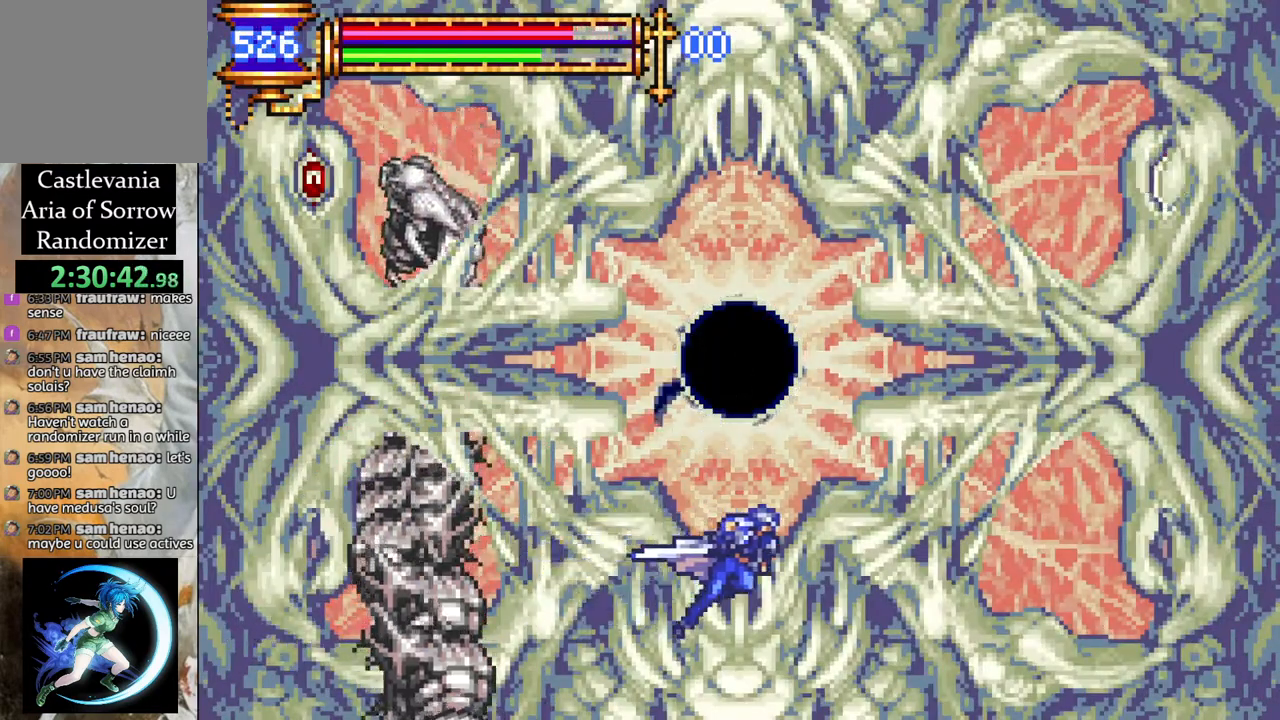
{"buttons": [], "left_stick": "center", "right_stick": "center", "events": [[150, "DPAD_RIGHT", "up"], [167, "R1", "up"], [200, "DPAD_LEFT", "down"], [217, "CROSS", "down"], [250, "DPAD_LEFT", "up"], [283, "CIRCLE", "down"], [300, "CROSS", "up"], [350, "CIRCLE", "up"]]}
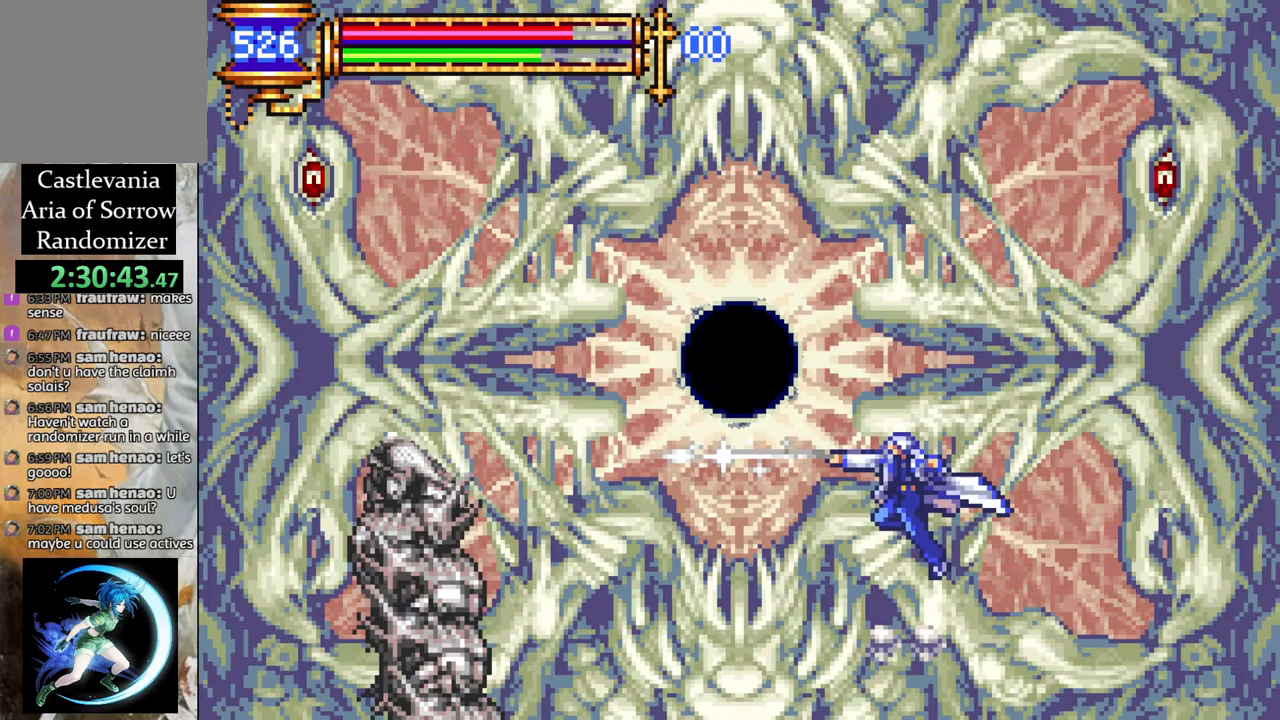
{"buttons": [], "left_stick": "center", "right_stick": "center", "events": [[167, "DPAD_UP", "down"], [200, "CROSS", "down"], [283, "CIRCLE", "down"], [317, "CROSS", "up"], [383, "CIRCLE", "up"], [383, "DPAD_UP", "up"]]}
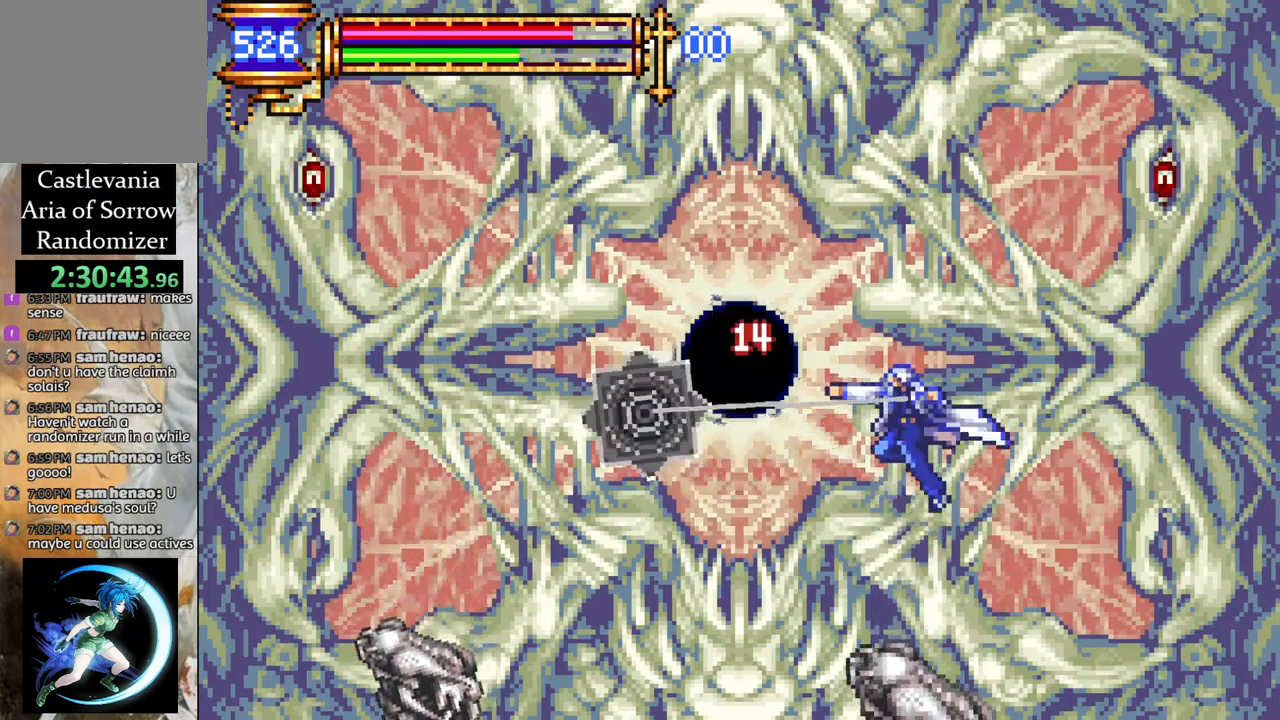
{"buttons": ["CROSS", "DPAD_RIGHT"], "left_stick": "center", "right_stick": "center", "events": [[267, "CROSS", "down"], [350, "DPAD_RIGHT", "down"]]}
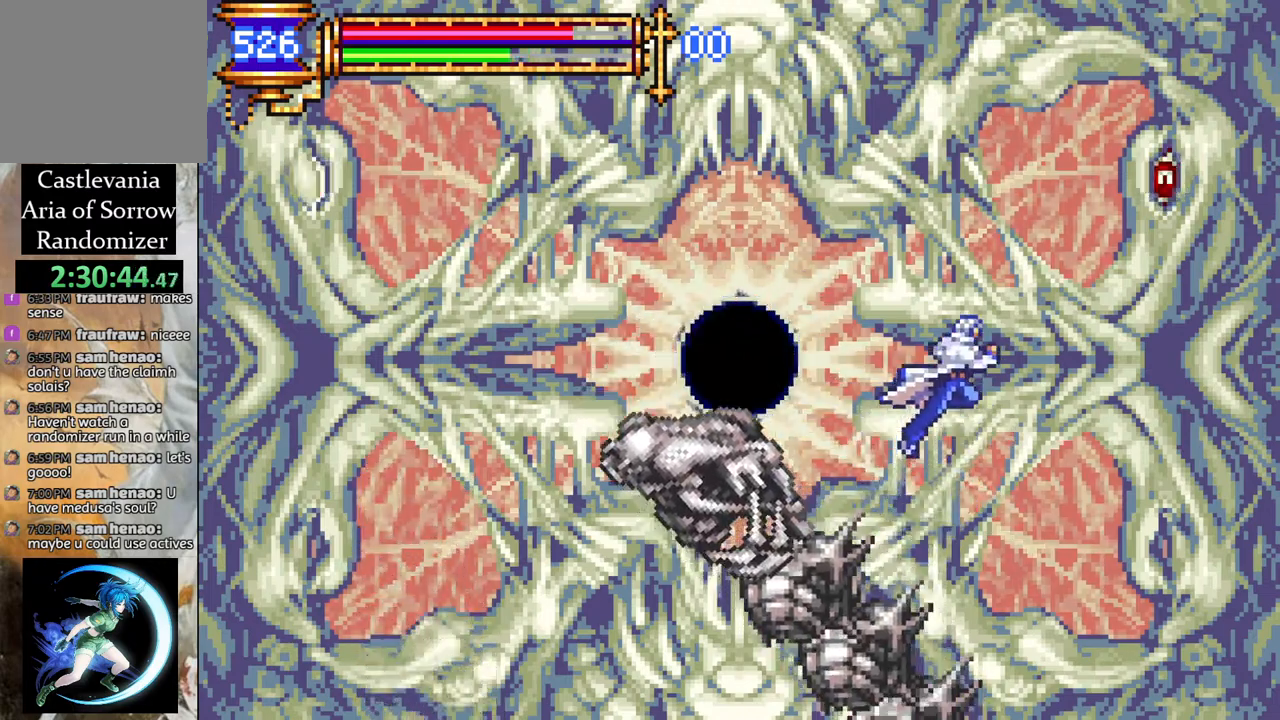
{"buttons": [], "left_stick": "center", "right_stick": "center", "events": [[33, "DPAD_RIGHT", "up"], [67, "DPAD_LEFT", "down"], [100, "CROSS", "up"], [167, "CIRCLE", "down"], [167, "DPAD_LEFT", "up"], [283, "CIRCLE", "up"]]}
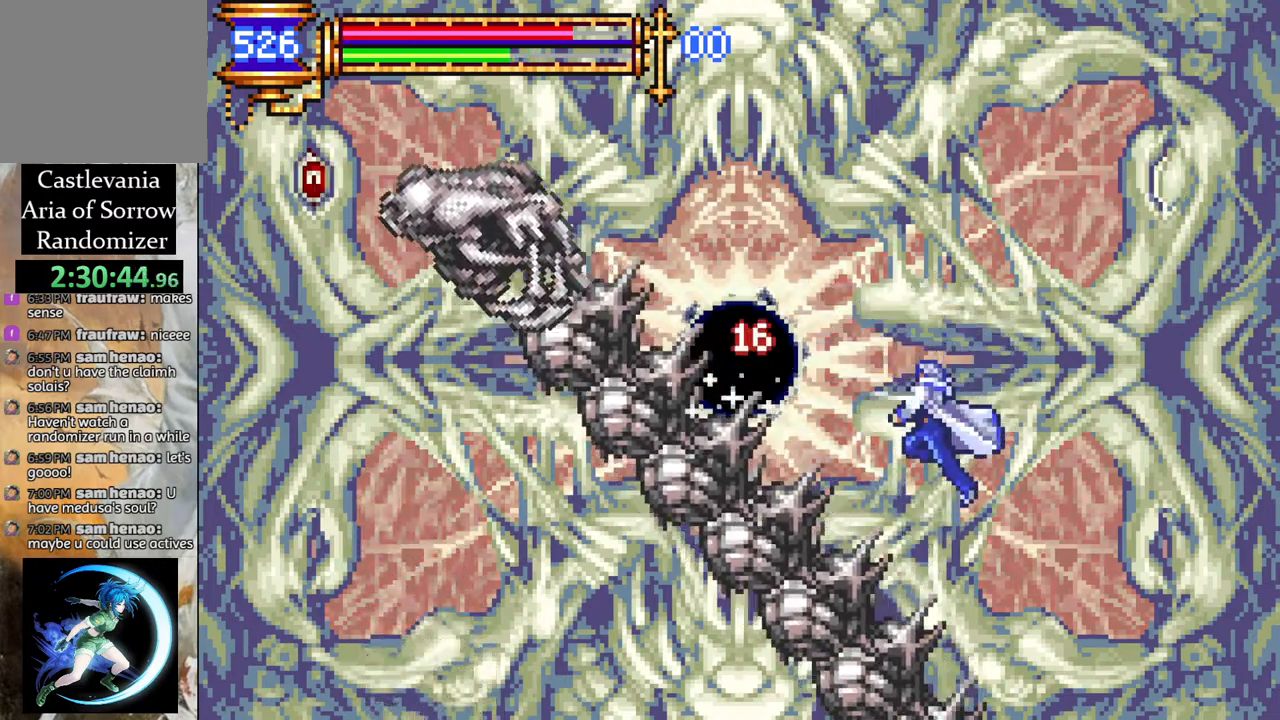
{"buttons": ["CIRCLE"], "left_stick": "center", "right_stick": "center", "events": [[133, "CROSS", "down"], [217, "CIRCLE", "down"], [500, "CROSS", "up"]]}
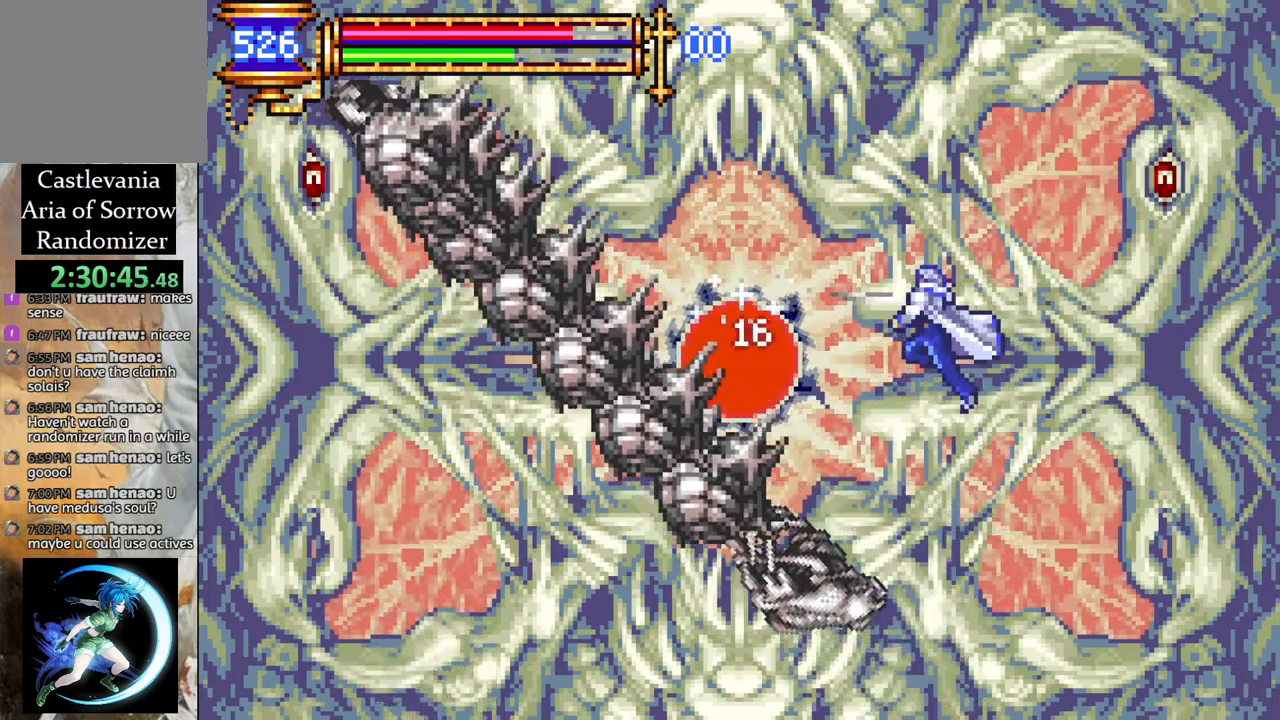
{"buttons": [], "left_stick": "center", "right_stick": "center", "events": [[17, "CIRCLE", "up"], [283, "CIRCLE", "down"], [433, "CIRCLE", "up"]]}
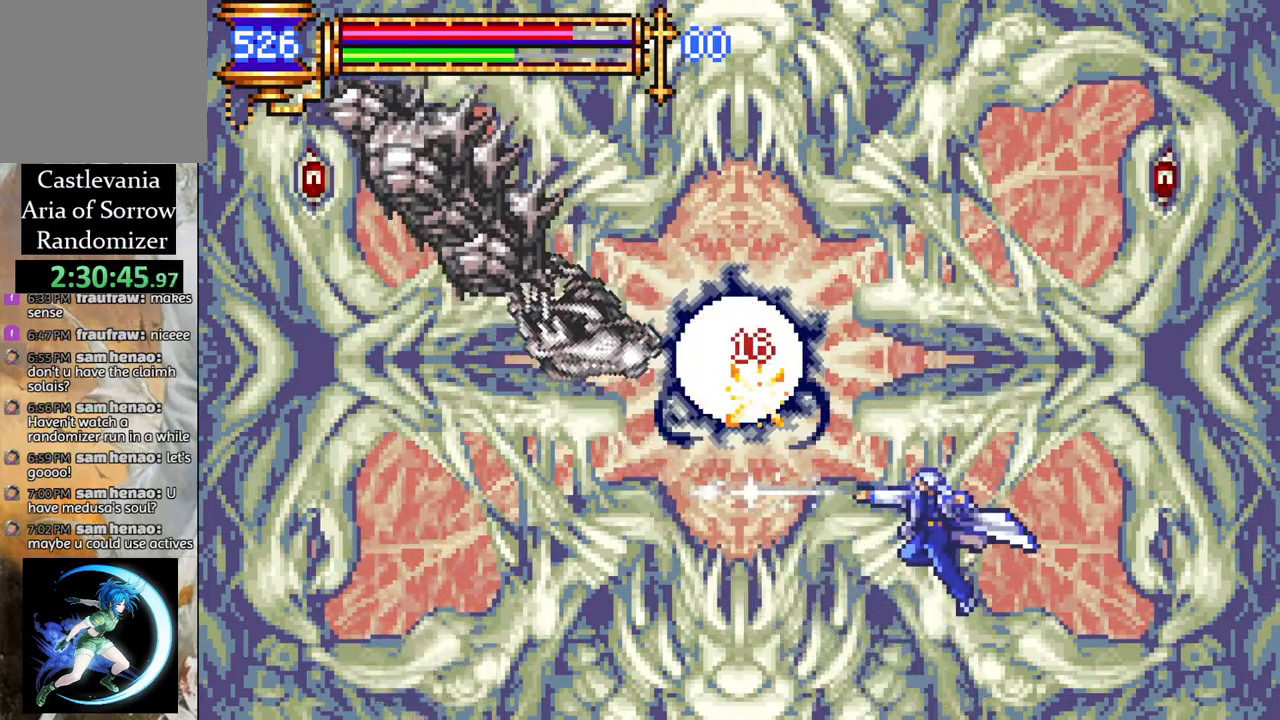
{"buttons": ["CROSS", "CIRCLE"], "left_stick": "center", "right_stick": "center", "events": [[100, "DPAD_UP", "down"], [117, "CROSS", "down"], [167, "CIRCLE", "down"], [450, "DPAD_UP", "up"]]}
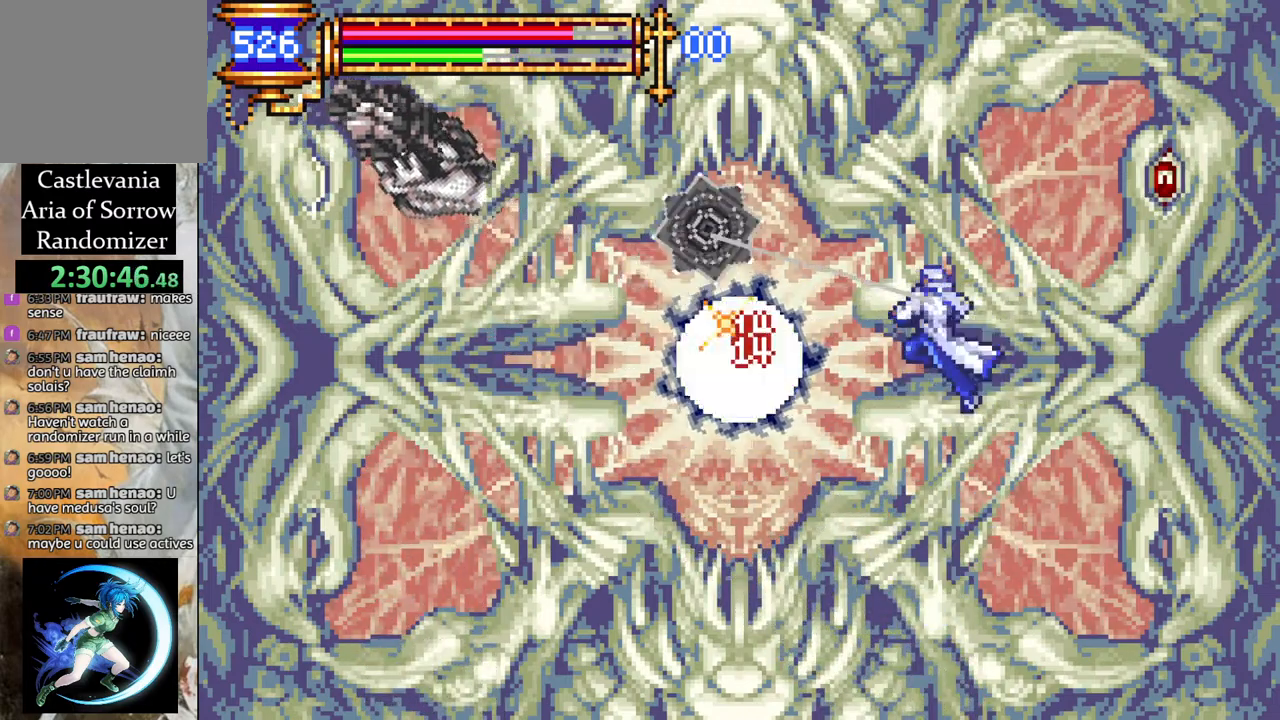
{"buttons": [], "left_stick": "center", "right_stick": "center", "events": [[33, "CIRCLE", "up"], [33, "CROSS", "up"], [200, "CIRCLE", "down"], [367, "CIRCLE", "up"]]}
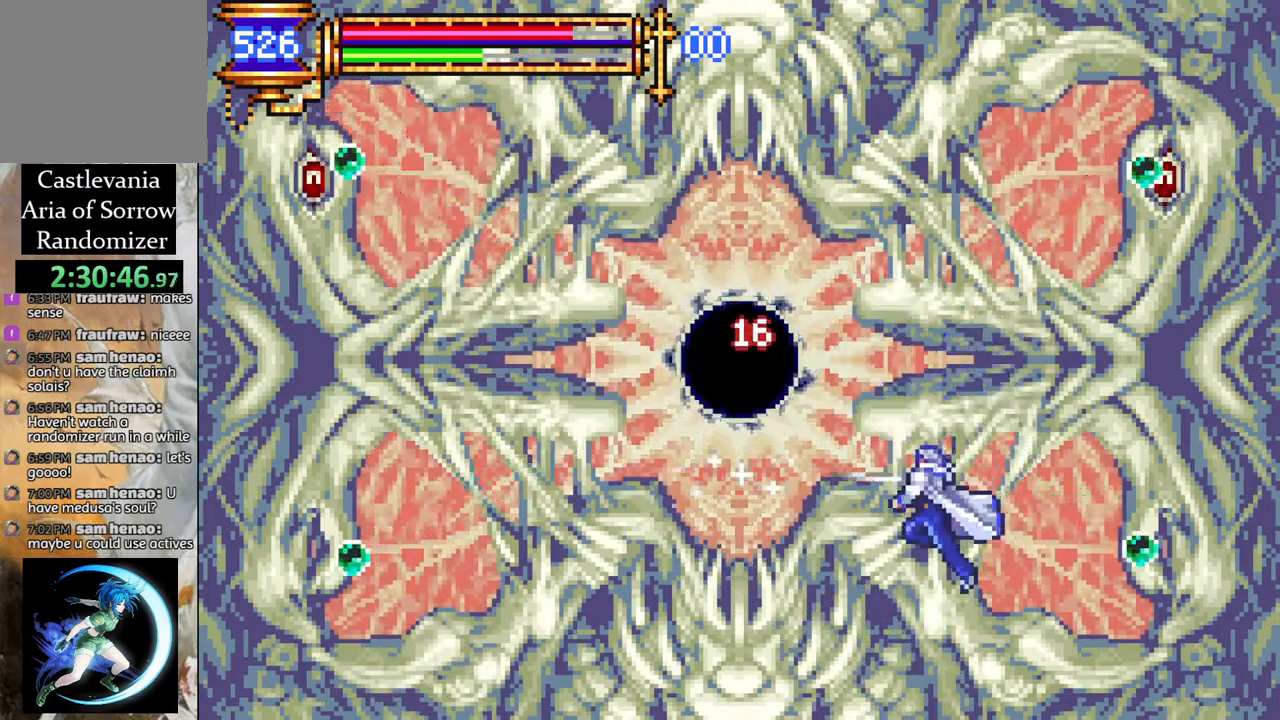
{"buttons": ["CROSS", "CIRCLE"], "left_stick": "center", "right_stick": "center", "events": [[50, "CROSS", "down"], [117, "CIRCLE", "down"], [217, "DPAD_UP", "down"], [433, "DPAD_UP", "up"]]}
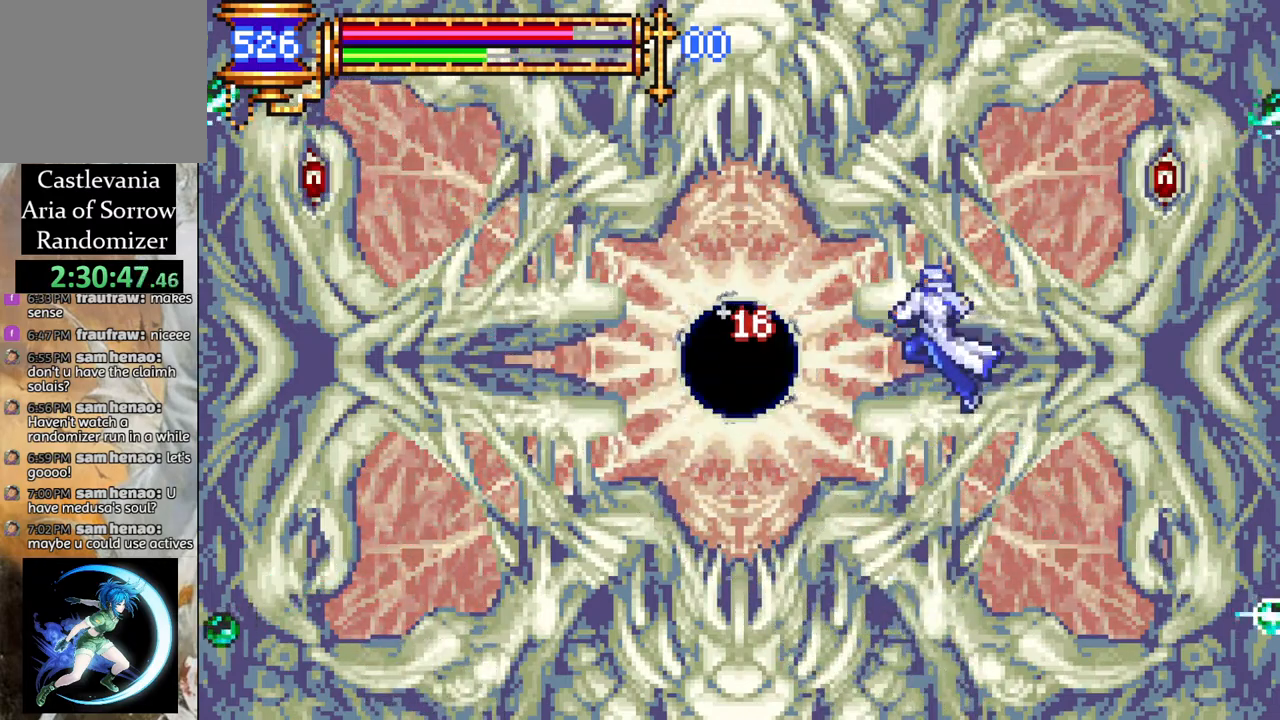
{"buttons": ["CROSS", "DPAD_UP"], "left_stick": "center", "right_stick": "center", "events": [[33, "CIRCLE", "up"], [33, "CROSS", "up"], [150, "CIRCLE", "down"], [300, "CIRCLE", "up"], [483, "DPAD_UP", "down"], [500, "CROSS", "down"]]}
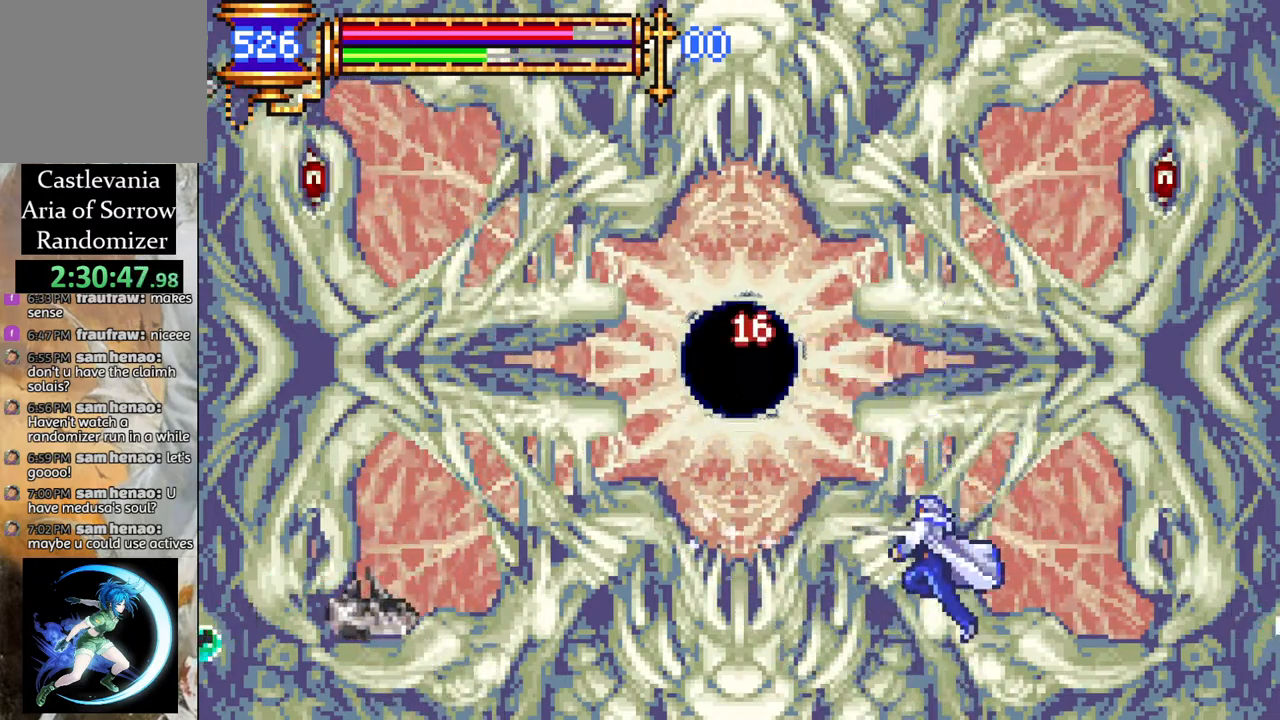
{"buttons": [], "left_stick": "center", "right_stick": "center", "events": [[67, "CIRCLE", "down"], [267, "DPAD_UP", "up"], [417, "CIRCLE", "up"], [417, "CROSS", "up"]]}
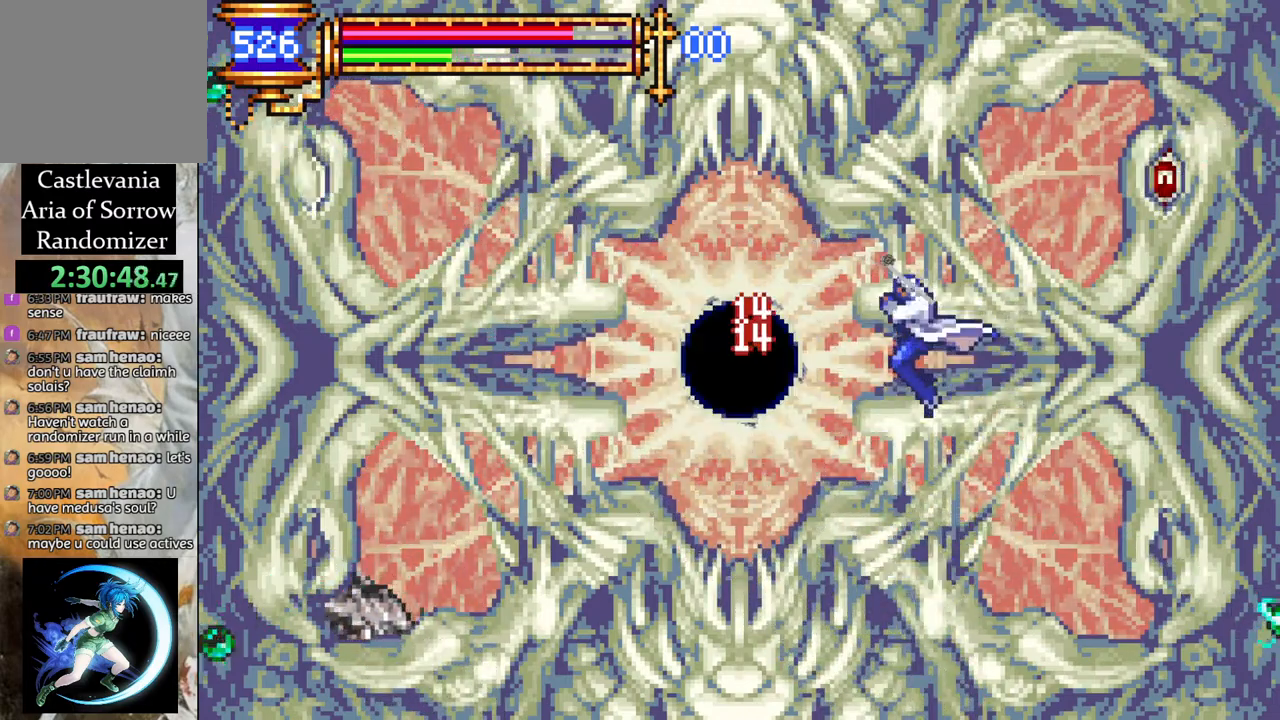
{"buttons": ["CROSS", "DPAD_UP"], "left_stick": "center", "right_stick": "center", "events": [[100, "CIRCLE", "down"], [283, "CIRCLE", "up"], [483, "CROSS", "down"], [483, "DPAD_UP", "down"]]}
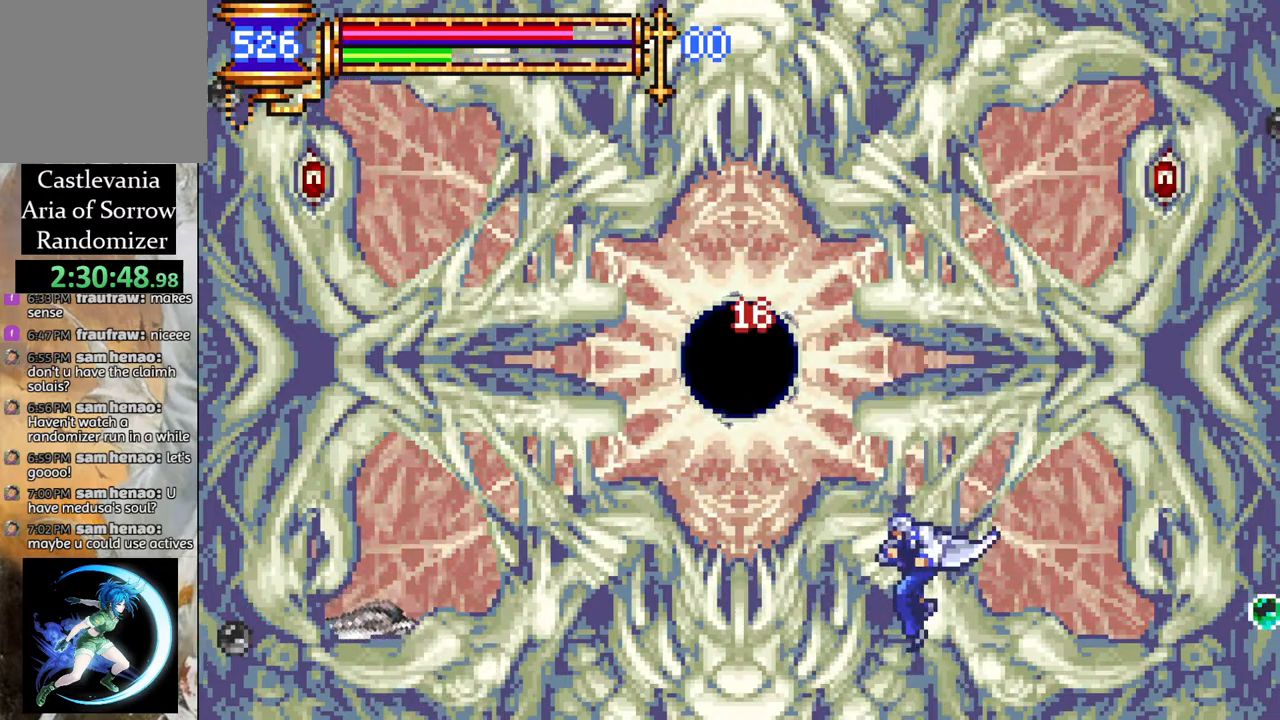
{"buttons": [], "left_stick": "center", "right_stick": "center", "events": [[67, "CIRCLE", "down"], [350, "DPAD_UP", "up"], [433, "CIRCLE", "up"], [433, "CROSS", "up"]]}
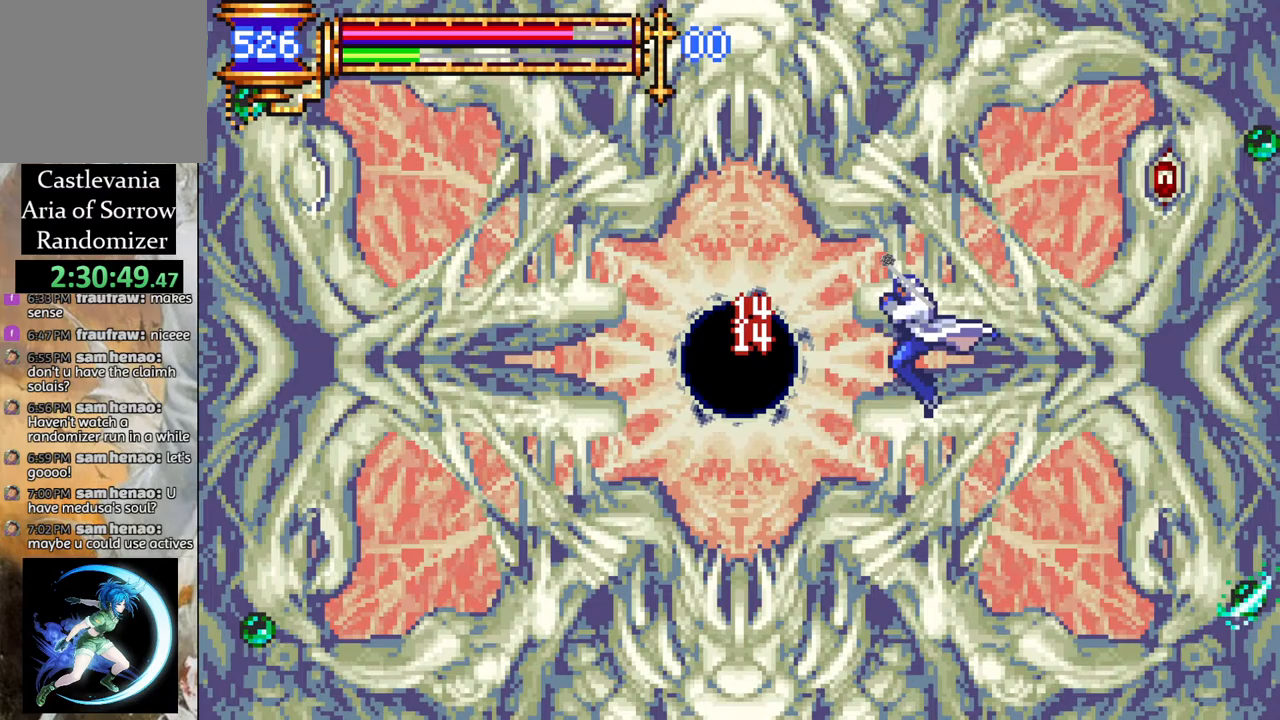
{"buttons": ["CROSS", "DPAD_UP"], "left_stick": "center", "right_stick": "center", "events": [[83, "CIRCLE", "down"], [267, "CIRCLE", "up"], [483, "DPAD_UP", "down"], [500, "CROSS", "down"]]}
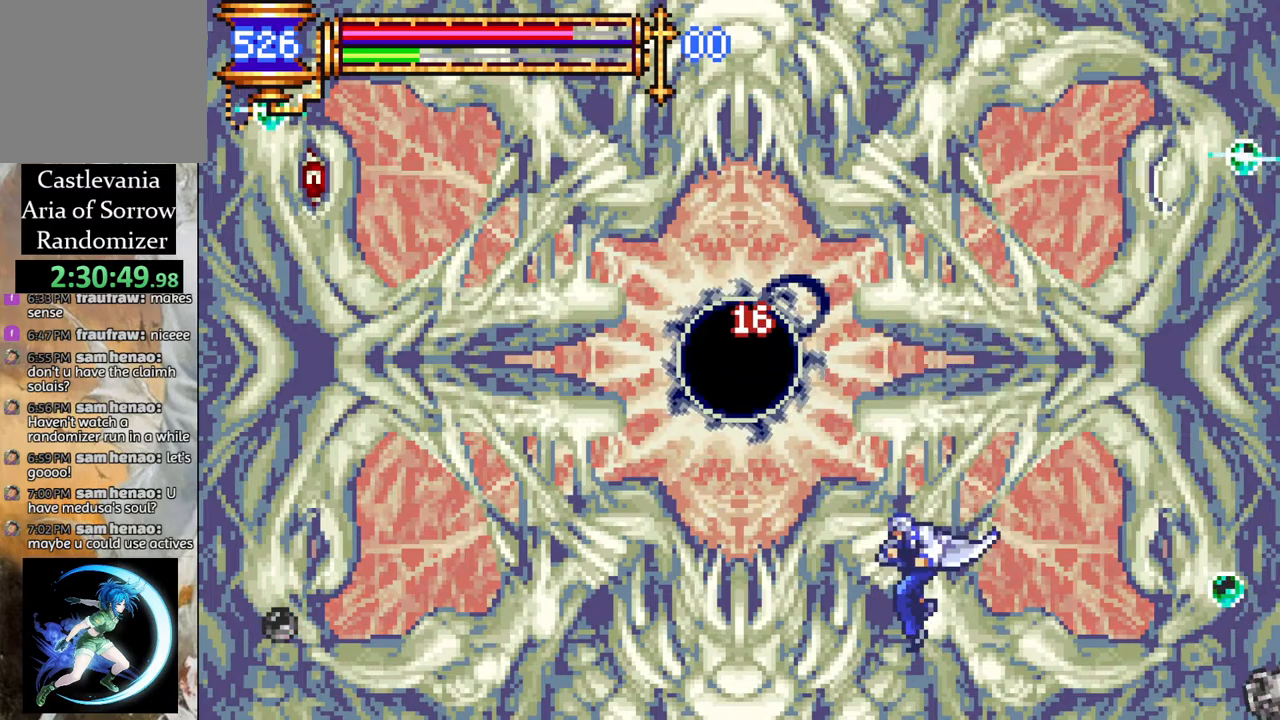
{"buttons": [], "left_stick": "center", "right_stick": "center", "events": [[50, "CIRCLE", "down"], [300, "DPAD_UP", "up"], [433, "CIRCLE", "up"], [433, "CROSS", "up"]]}